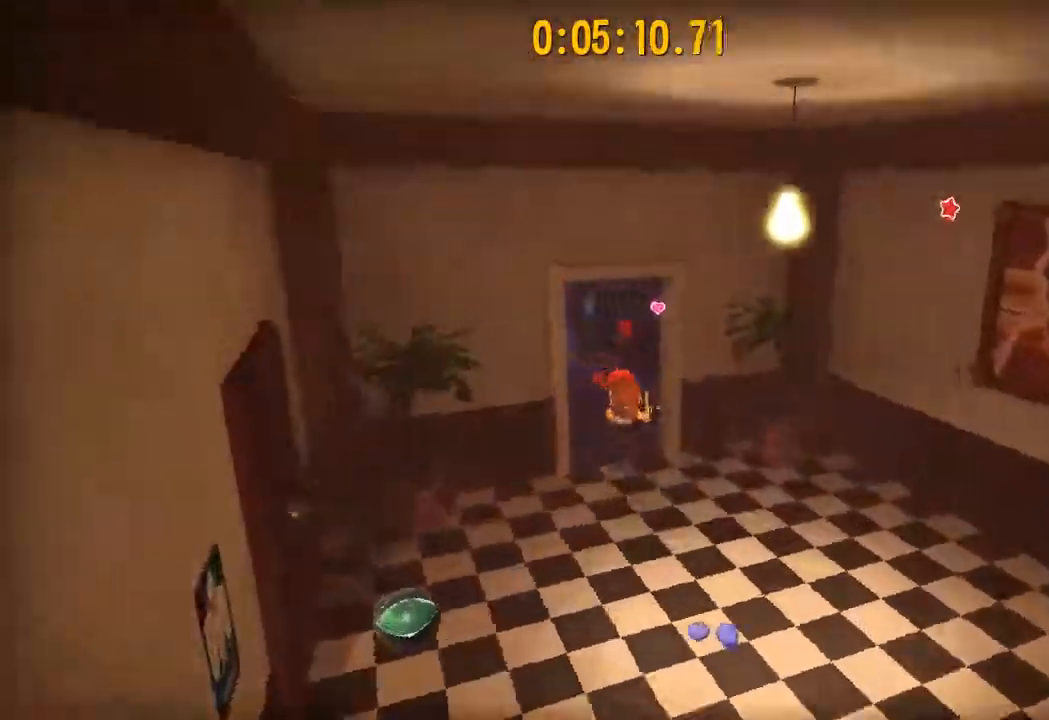
Gameplay with a controller (PlayStation layout); each line is a JSON object with the inputs held at the frame after it. "events" lists button and stick changes between this image and that frame as [ms after this image, input, new state], when the widget could be followed in between.
{"buttons": ["L2"], "left_stick": "up", "right_stick": "center", "events": [[200, "left_stick", "up-right"], [367, "left_stick", "up"], [500, "right_stick", "center"]]}
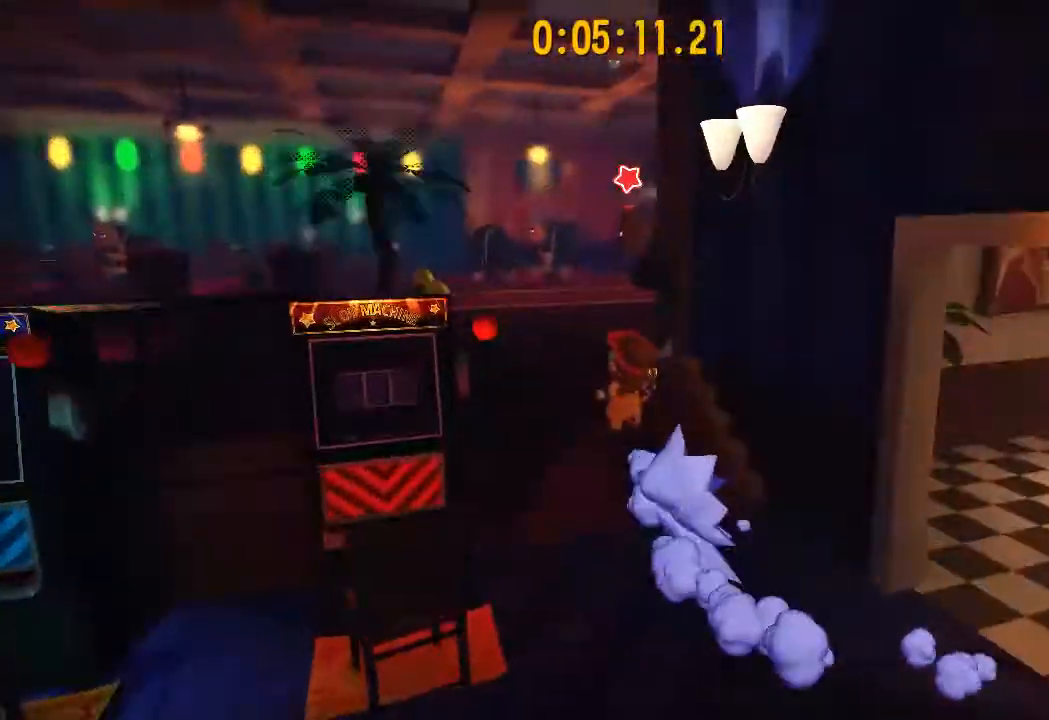
{"buttons": ["L2"], "left_stick": "up", "right_stick": "center", "events": [[167, "right_stick", "right"], [283, "right_stick", "center"], [333, "R2", "down"], [433, "R2", "up"]]}
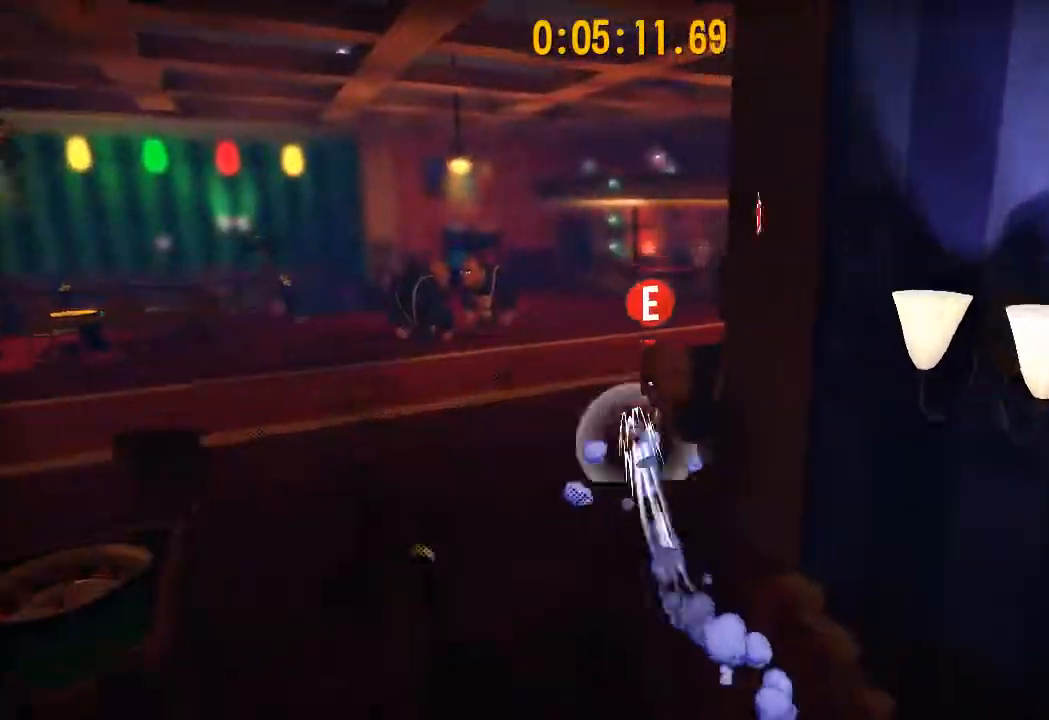
{"buttons": ["L2"], "left_stick": "up", "right_stick": "center", "events": [[233, "right_stick", "left"], [267, "R2", "down"], [317, "right_stick", "center"], [367, "R2", "up"]]}
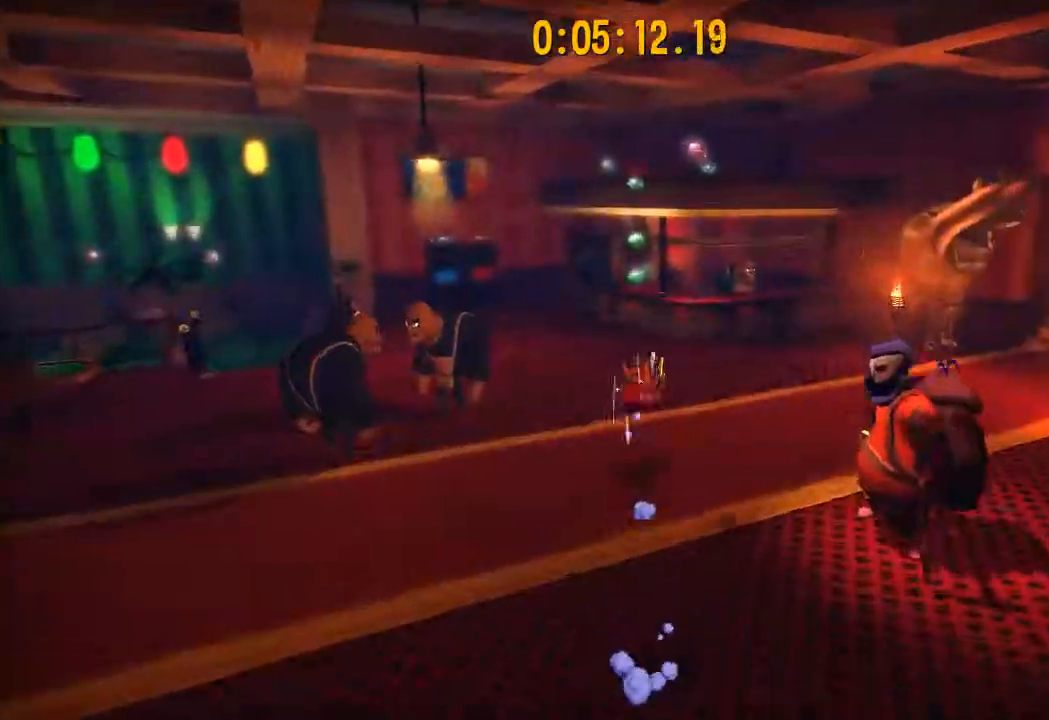
{"buttons": ["L2"], "left_stick": "up", "right_stick": "center", "events": []}
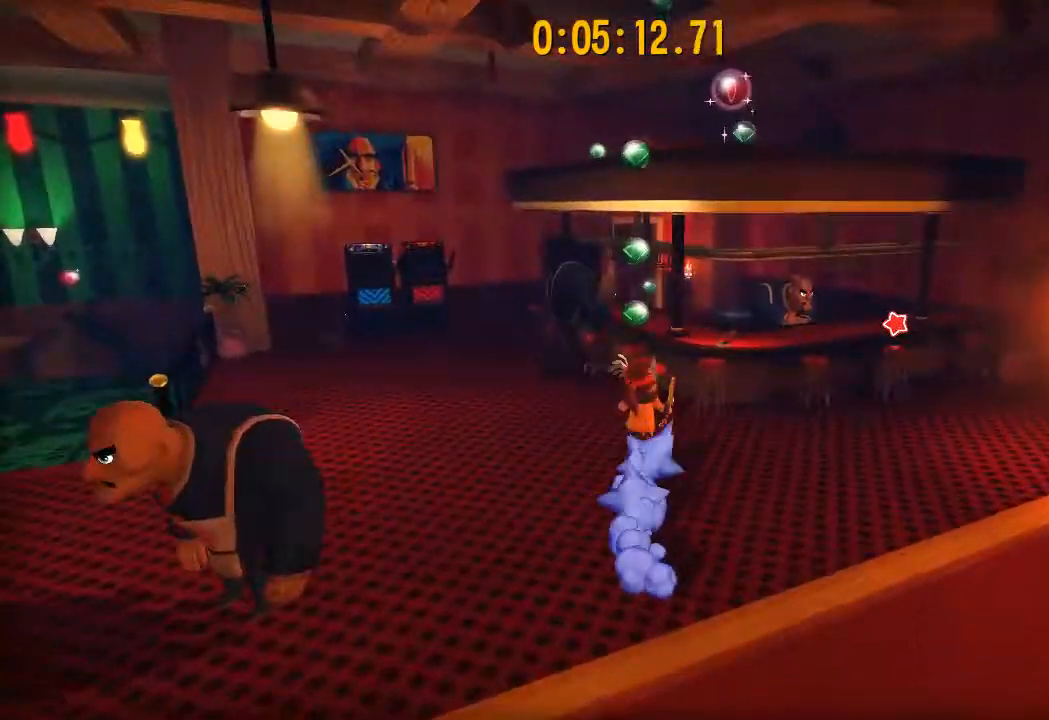
{"buttons": ["L2"], "left_stick": "left", "right_stick": "center", "events": [[33, "CROSS", "down"], [167, "CROSS", "up"], [217, "left_stick", "left"]]}
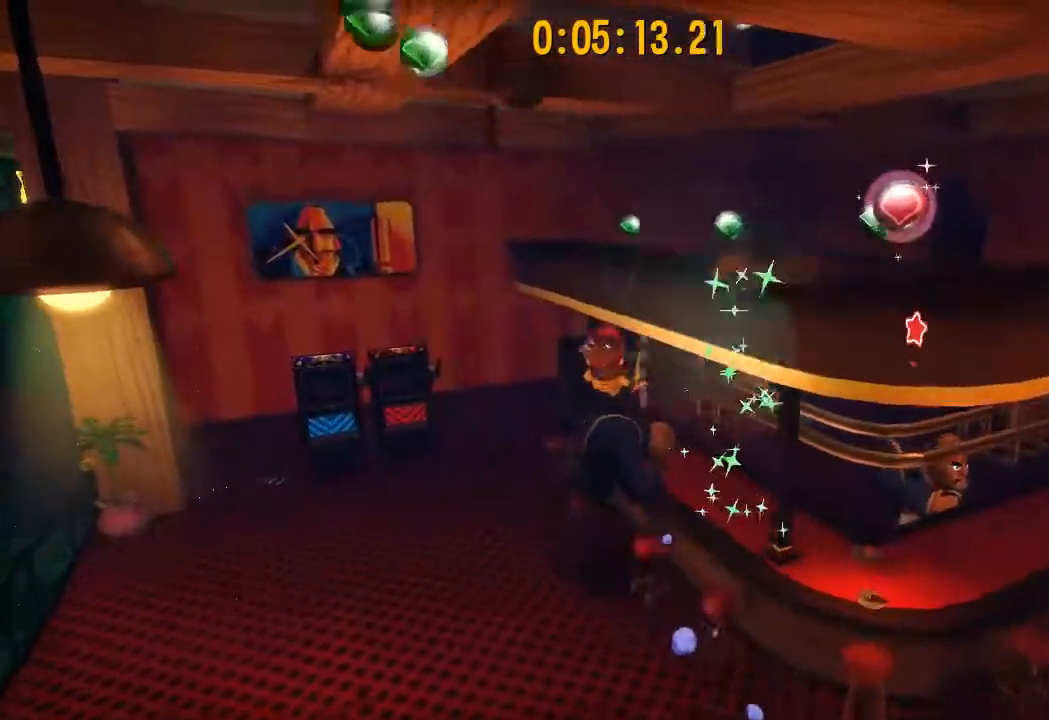
{"buttons": ["L2"], "left_stick": "up-right", "right_stick": "center", "events": [[133, "left_stick", "up"], [283, "left_stick", "up-right"]]}
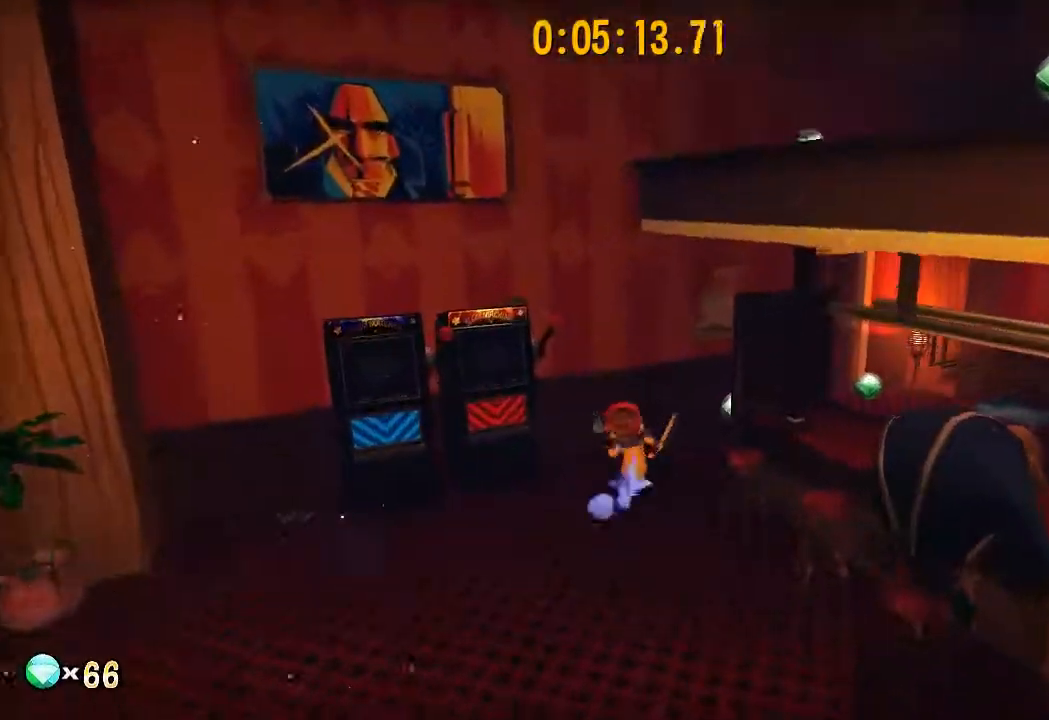
{"buttons": ["L2"], "left_stick": "up", "right_stick": "left", "events": [[483, "left_stick", "up"], [500, "right_stick", "left"]]}
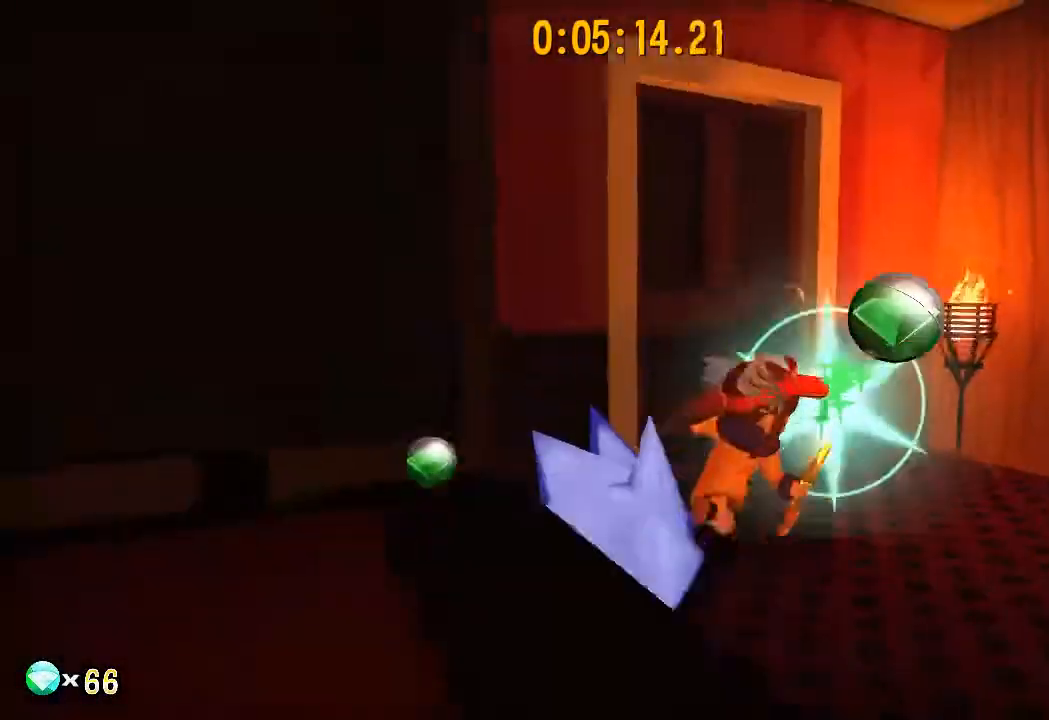
{"buttons": ["L2"], "left_stick": "down-left", "right_stick": "left", "events": [[100, "left_stick", "up-left"], [217, "left_stick", "left"], [333, "left_stick", "down-left"]]}
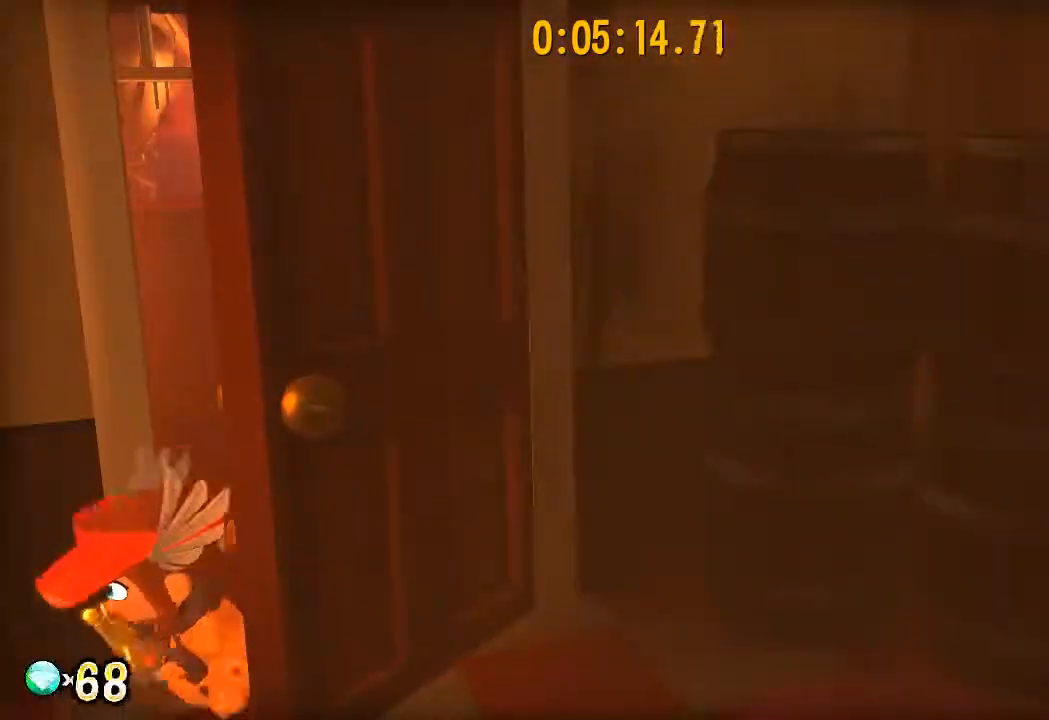
{"buttons": ["L2"], "left_stick": "left", "right_stick": "left", "events": [[233, "right_stick", "center"], [300, "left_stick", "left"], [433, "right_stick", "left"]]}
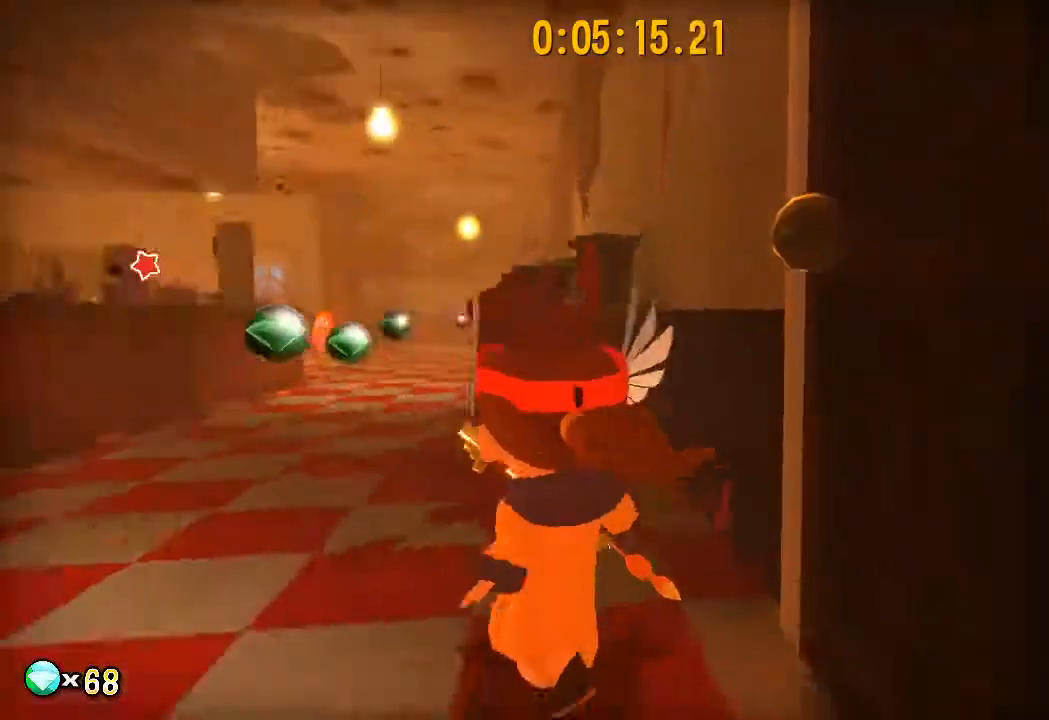
{"buttons": ["L2"], "left_stick": "up", "right_stick": "center", "events": [[50, "right_stick", "center"], [133, "left_stick", "up"]]}
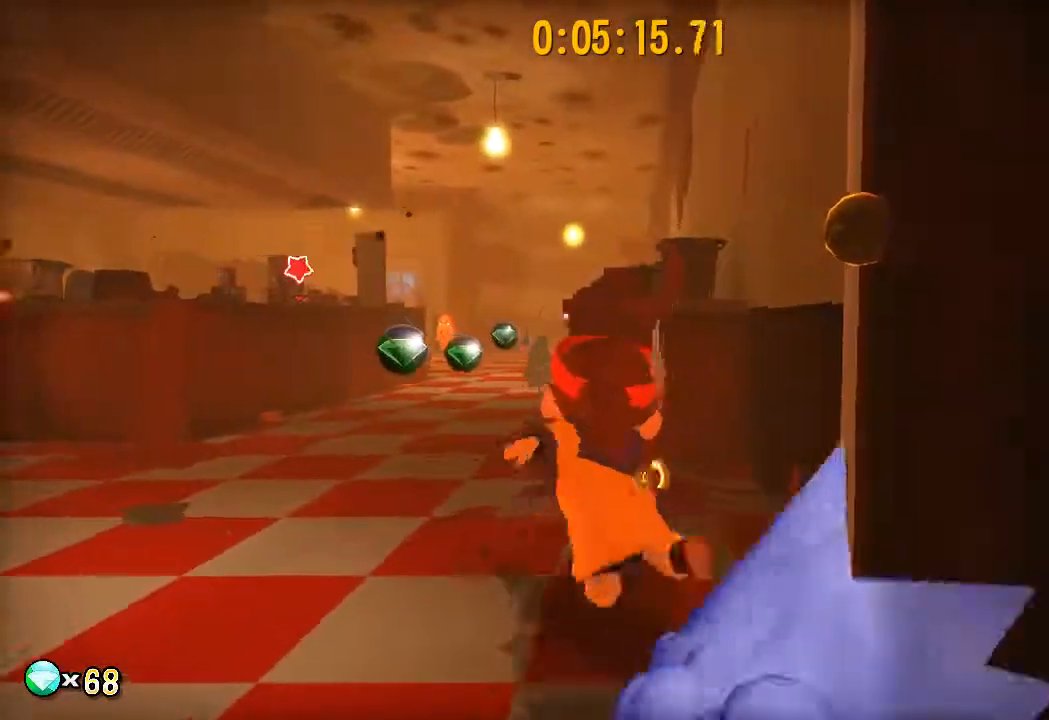
{"buttons": ["L2", "R2"], "left_stick": "up", "right_stick": "left", "events": [[50, "R2", "down"], [167, "R2", "up"], [467, "right_stick", "left"], [500, "R2", "down"]]}
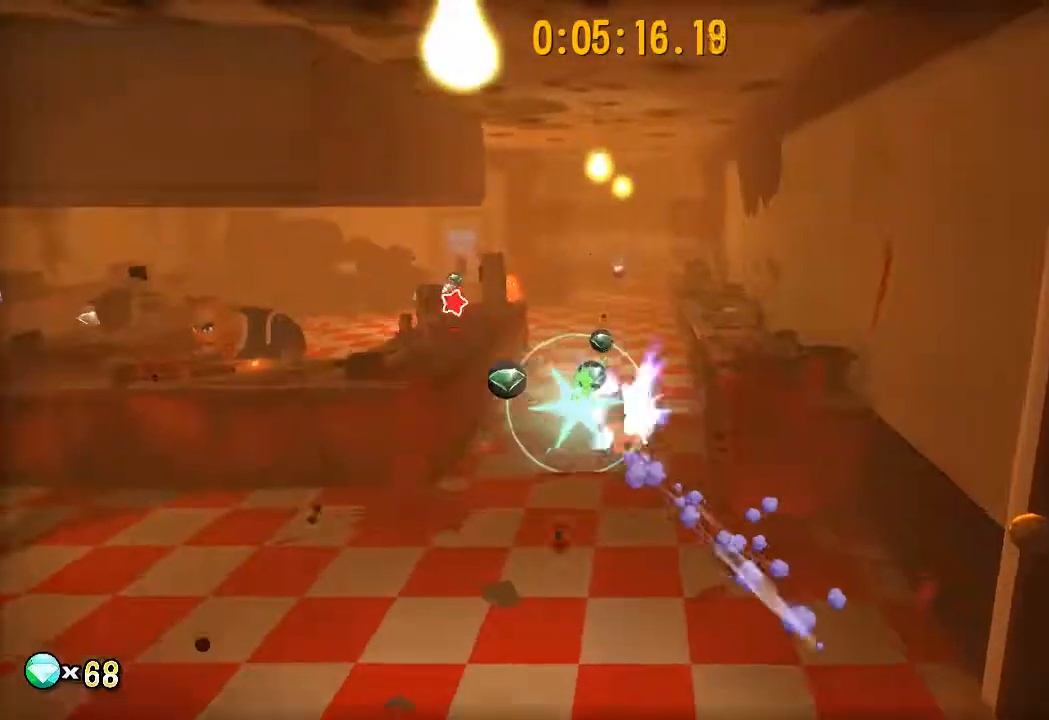
{"buttons": ["L2"], "left_stick": "up-left", "right_stick": "center", "events": [[83, "R2", "up"], [83, "right_stick", "center"], [200, "right_stick", "left"], [300, "left_stick", "up-left"], [400, "right_stick", "center"]]}
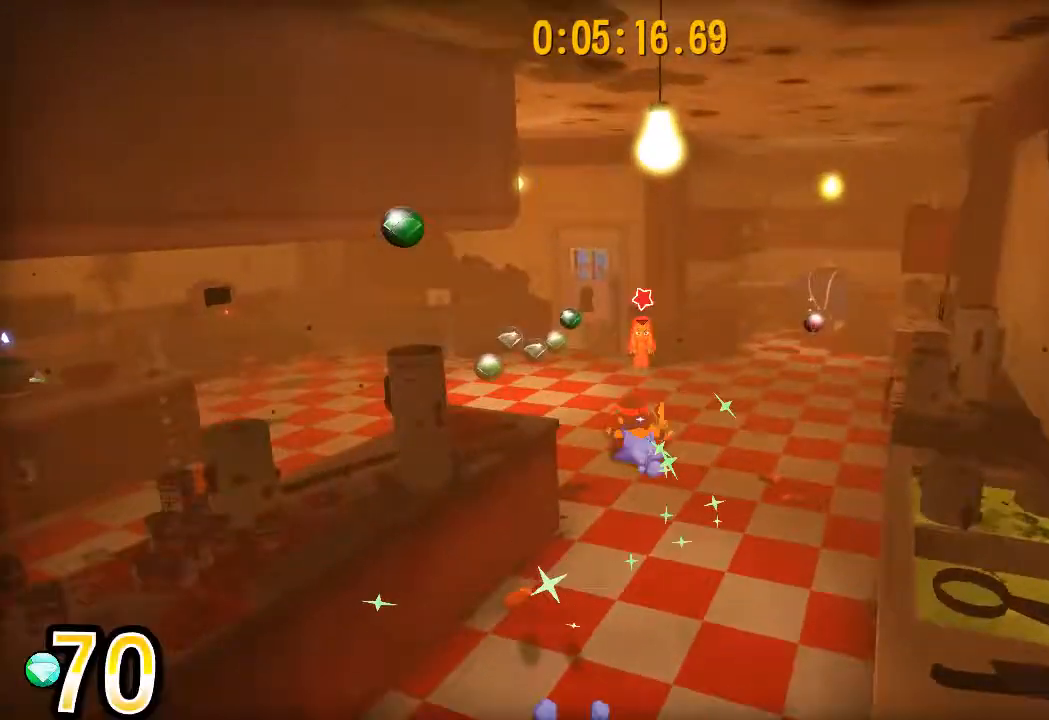
{"buttons": ["L2"], "left_stick": "up", "right_stick": "right", "events": [[267, "left_stick", "up"], [350, "right_stick", "right"]]}
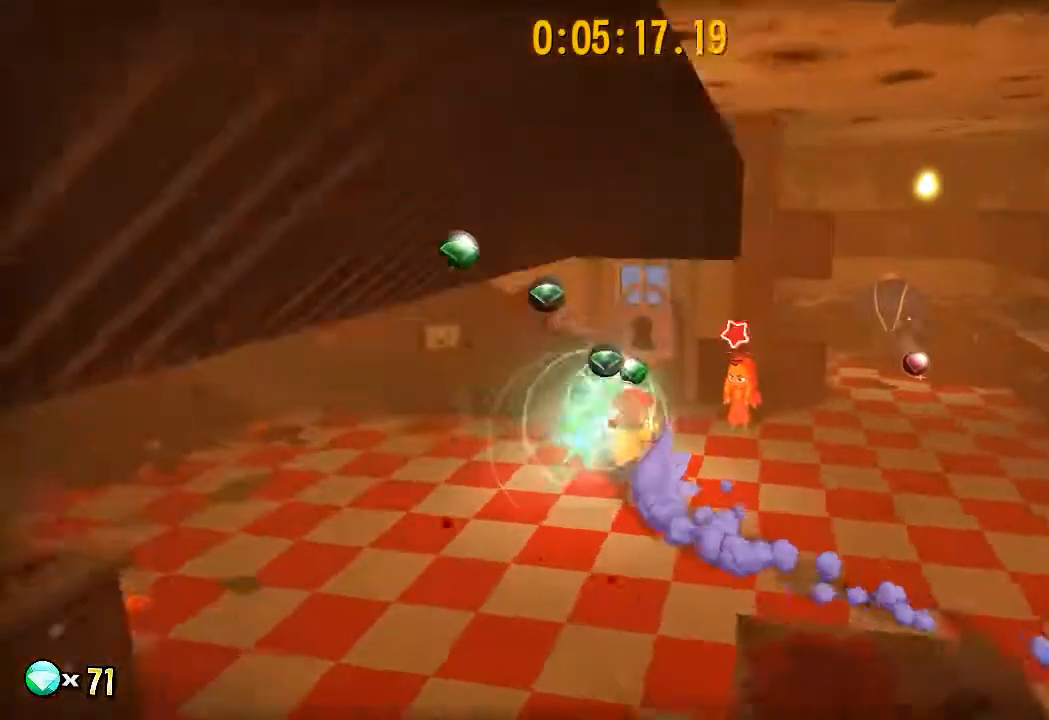
{"buttons": ["L2"], "left_stick": "up", "right_stick": "right", "events": [[17, "right_stick", "center"], [133, "right_stick", "right"], [250, "right_stick", "center"], [433, "right_stick", "right"]]}
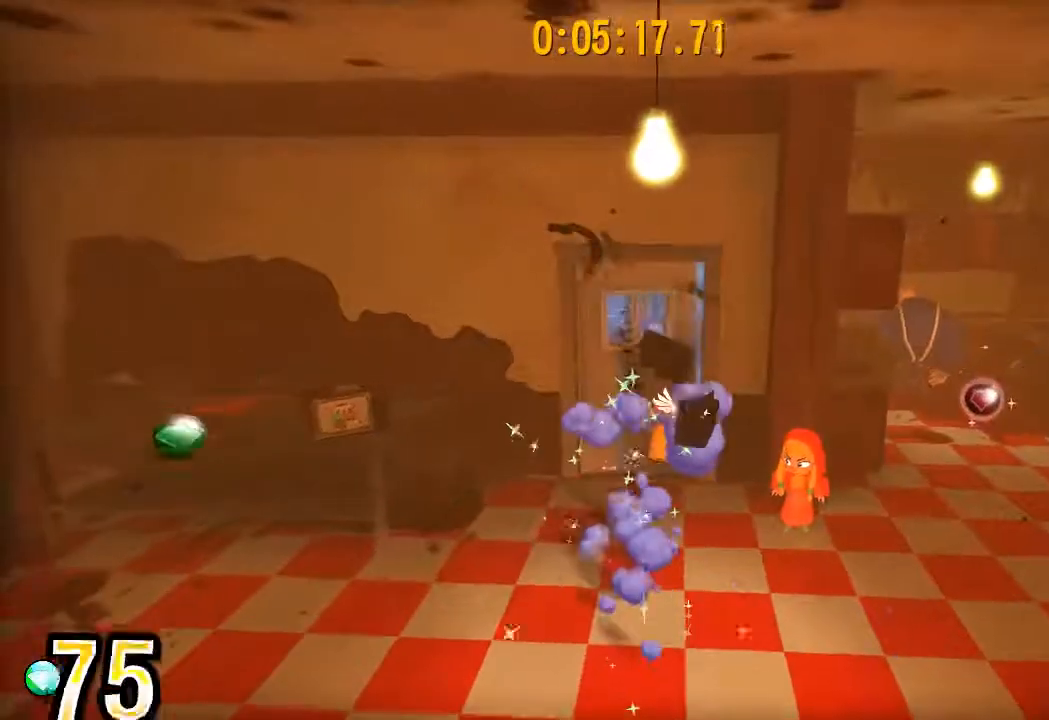
{"buttons": ["L2"], "left_stick": "up", "right_stick": "center", "events": [[17, "right_stick", "center"]]}
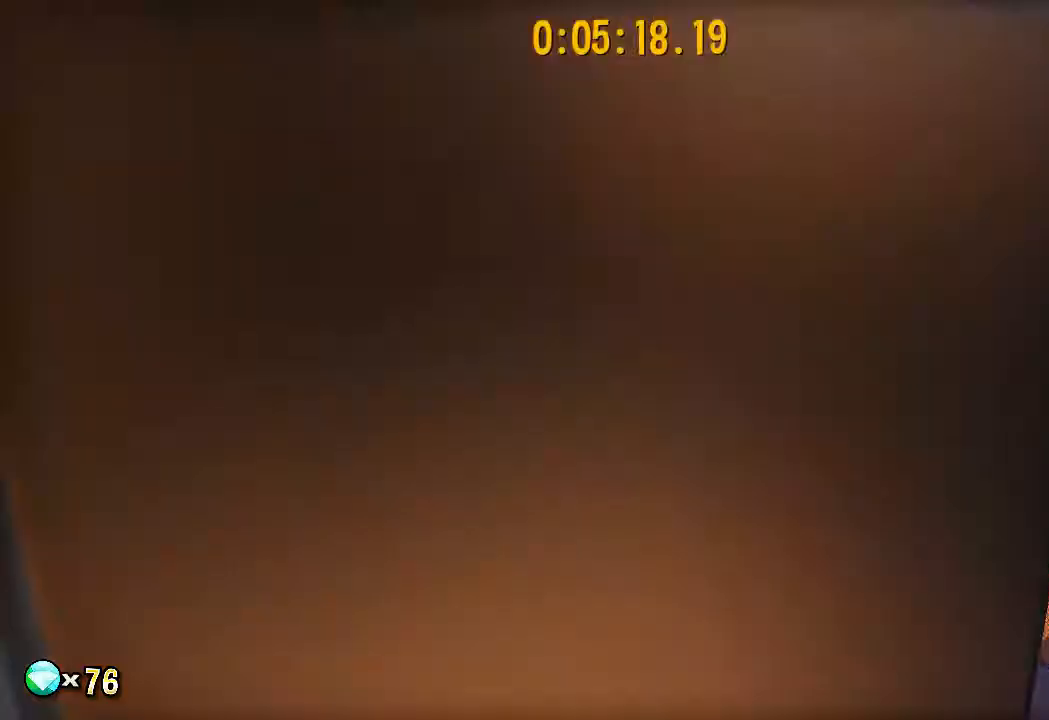
{"buttons": ["L2"], "left_stick": "up", "right_stick": "center", "events": []}
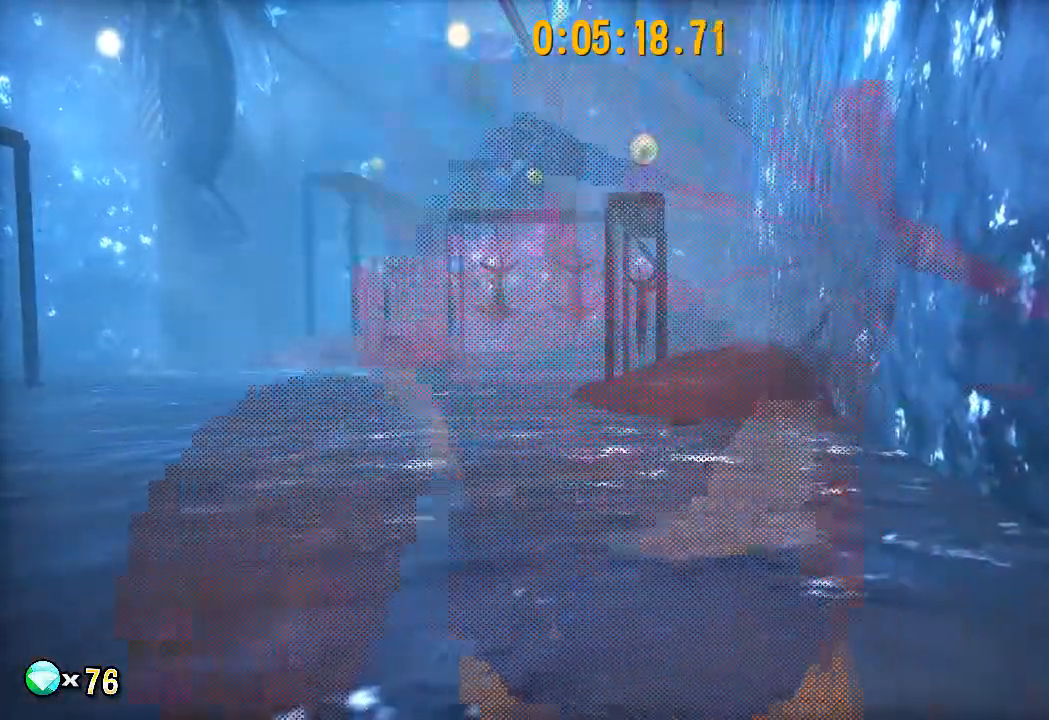
{"buttons": ["L2"], "left_stick": "up", "right_stick": "center", "events": [[183, "CROSS", "down"], [367, "CROSS", "up"]]}
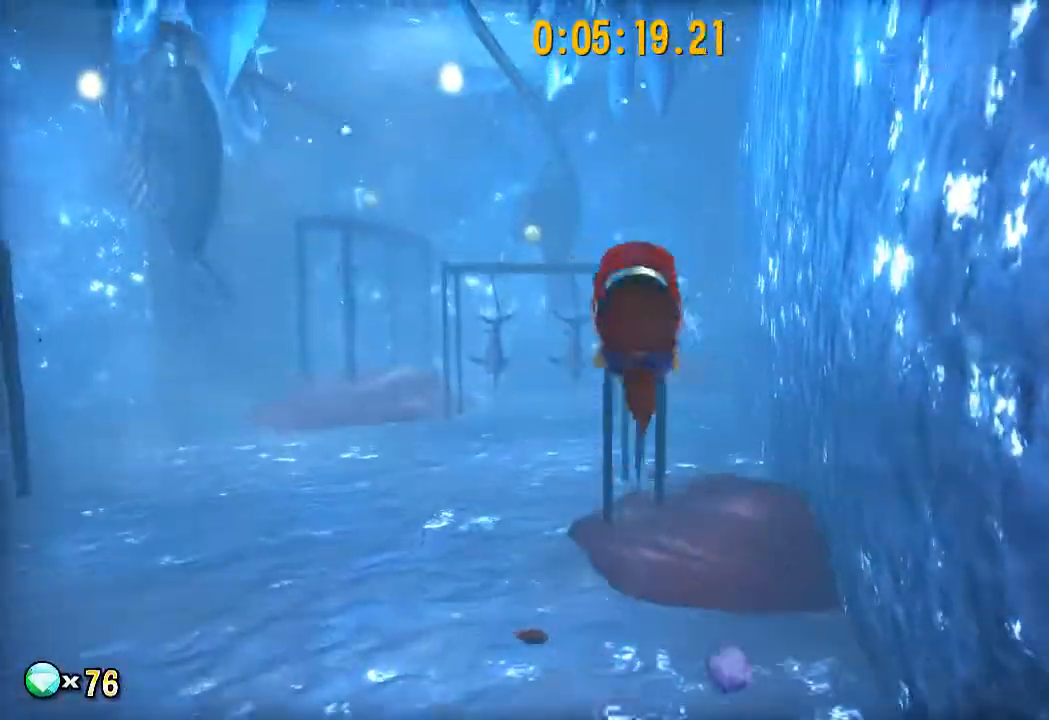
{"buttons": ["L2"], "left_stick": "up", "right_stick": "left", "events": [[117, "R2", "down"], [217, "R2", "up"], [350, "right_stick", "left"], [367, "R2", "down"], [483, "R2", "up"]]}
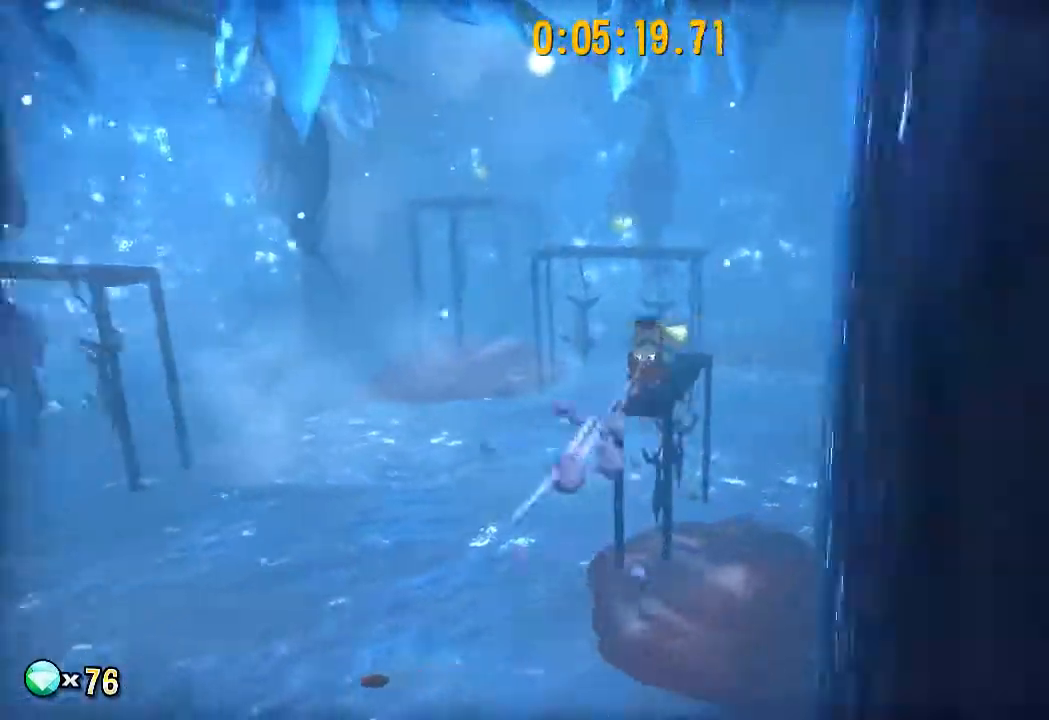
{"buttons": ["L2"], "left_stick": "up", "right_stick": "center", "events": [[83, "L1", "down"], [100, "L1", "up"], [100, "right_stick", "center"], [317, "CROSS", "down"], [433, "CROSS", "up"]]}
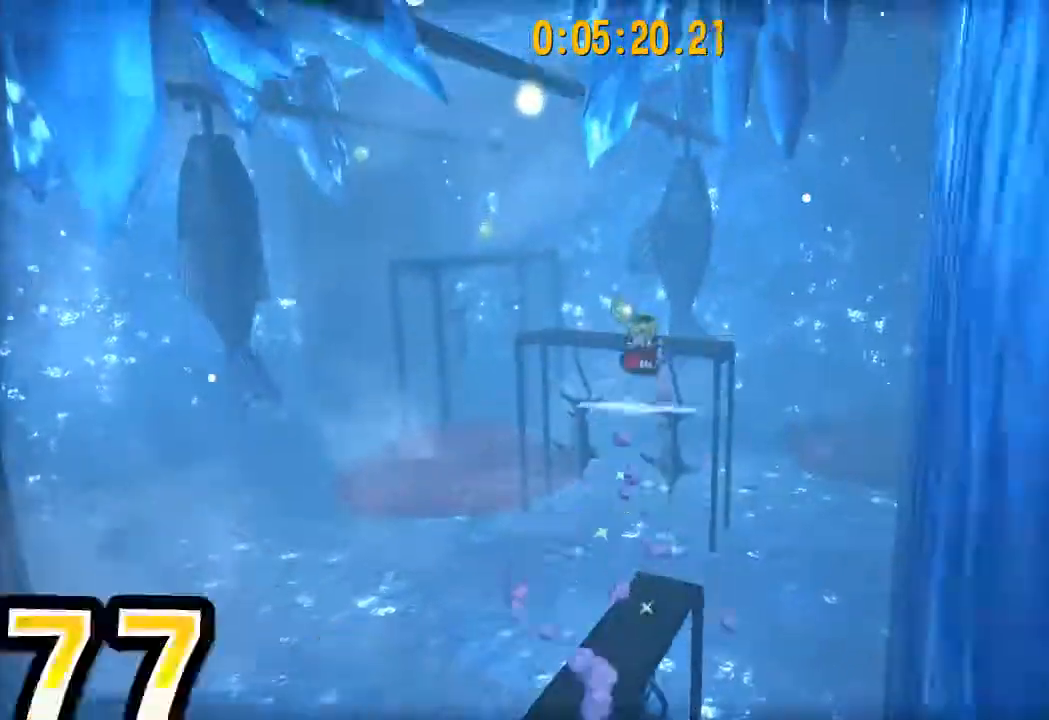
{"buttons": ["L2"], "left_stick": "up-left", "right_stick": "center", "events": [[67, "right_stick", "left"], [417, "right_stick", "center"], [433, "left_stick", "up-left"]]}
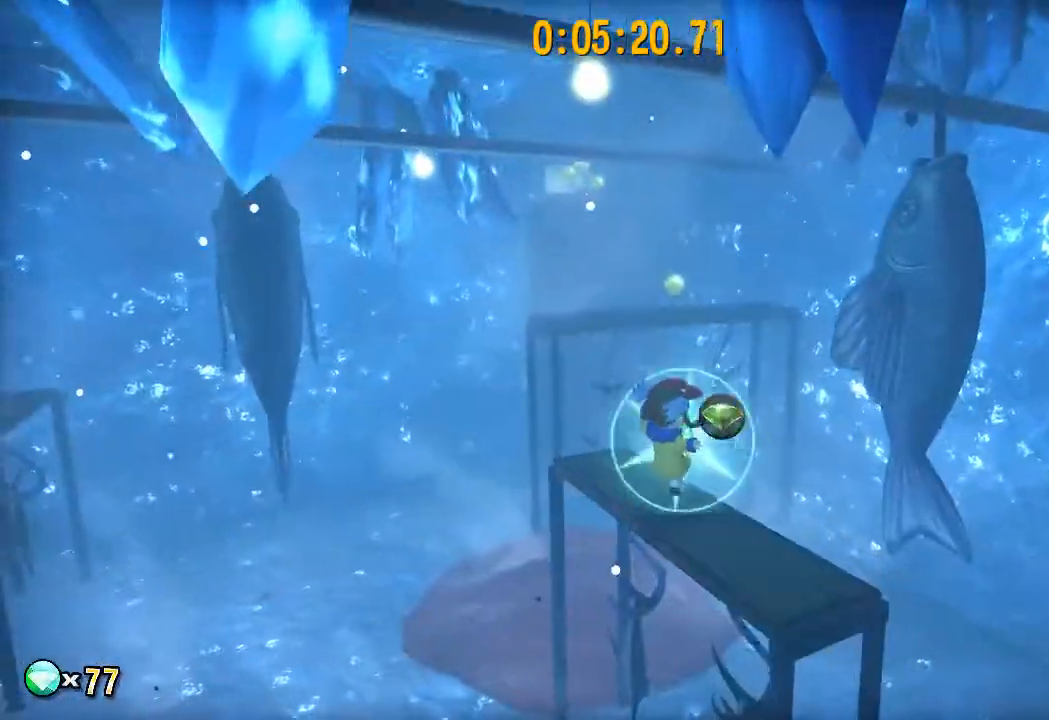
{"buttons": ["L2"], "left_stick": "up", "right_stick": "center", "events": [[100, "left_stick", "up"], [233, "CROSS", "down"], [383, "CROSS", "up"]]}
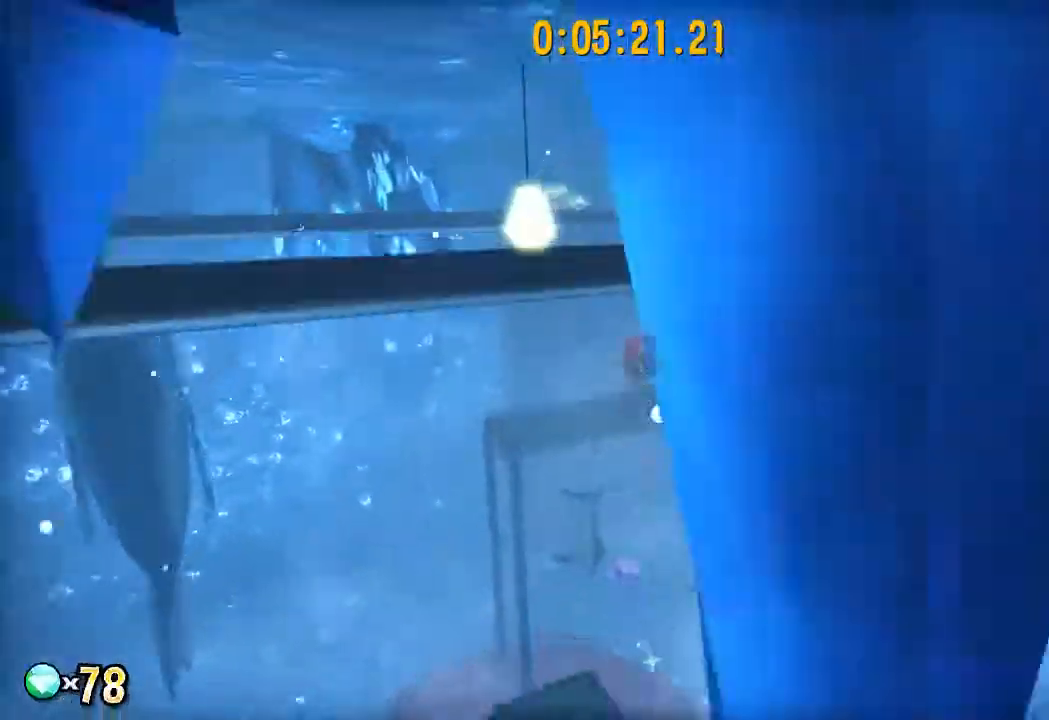
{"buttons": ["L2"], "left_stick": "up-left", "right_stick": "center", "events": [[83, "right_stick", "left"], [150, "left_stick", "up-left"], [317, "R2", "down"], [383, "right_stick", "center"], [417, "R2", "up"]]}
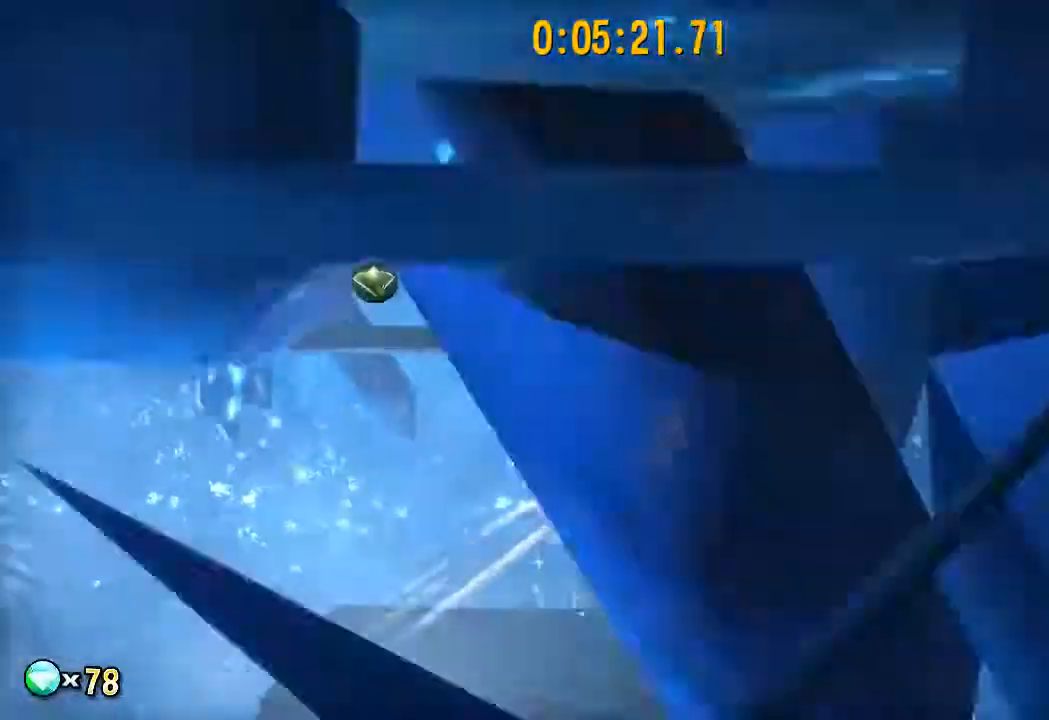
{"buttons": ["L2"], "left_stick": "up-left", "right_stick": "center", "events": [[67, "CROSS", "down"], [467, "CROSS", "up"]]}
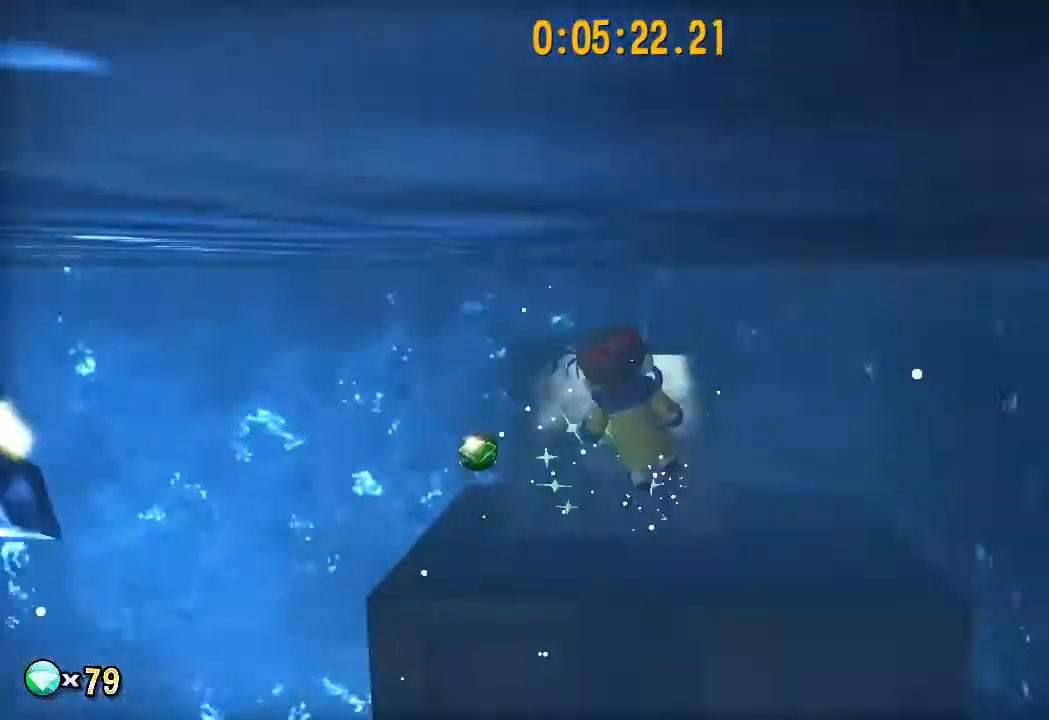
{"buttons": ["L2", "R2"], "left_stick": "up", "right_stick": "center", "events": [[50, "left_stick", "up"], [500, "R2", "down"]]}
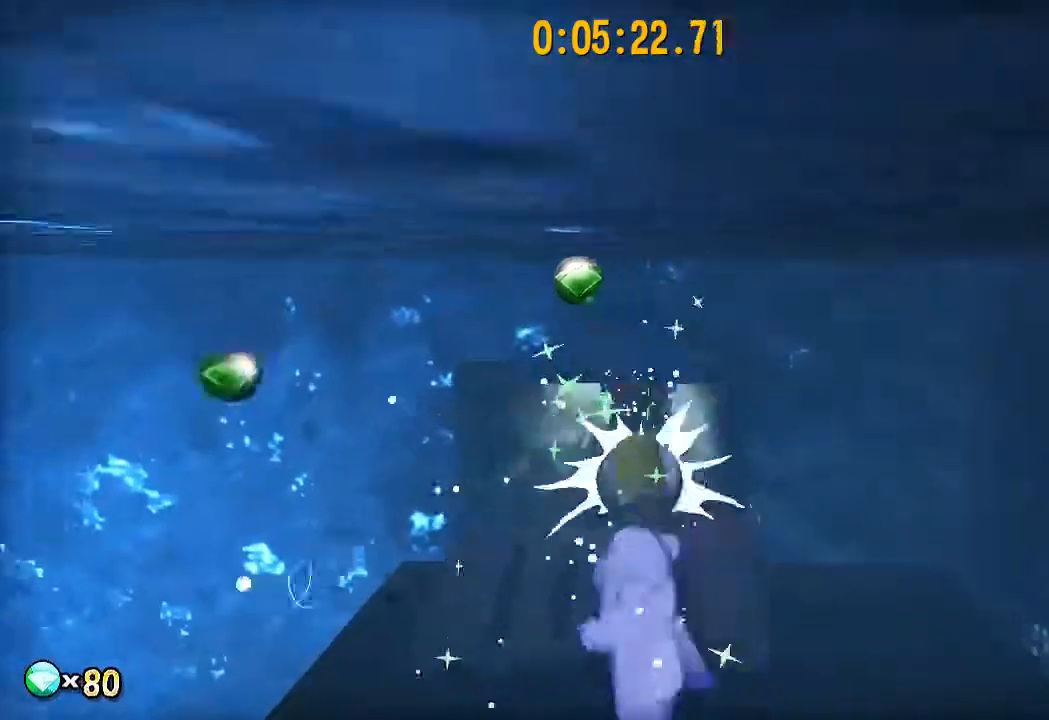
{"buttons": ["L2"], "left_stick": "down", "right_stick": "center", "events": [[67, "R2", "up"], [267, "left_stick", "center"], [317, "left_stick", "down"]]}
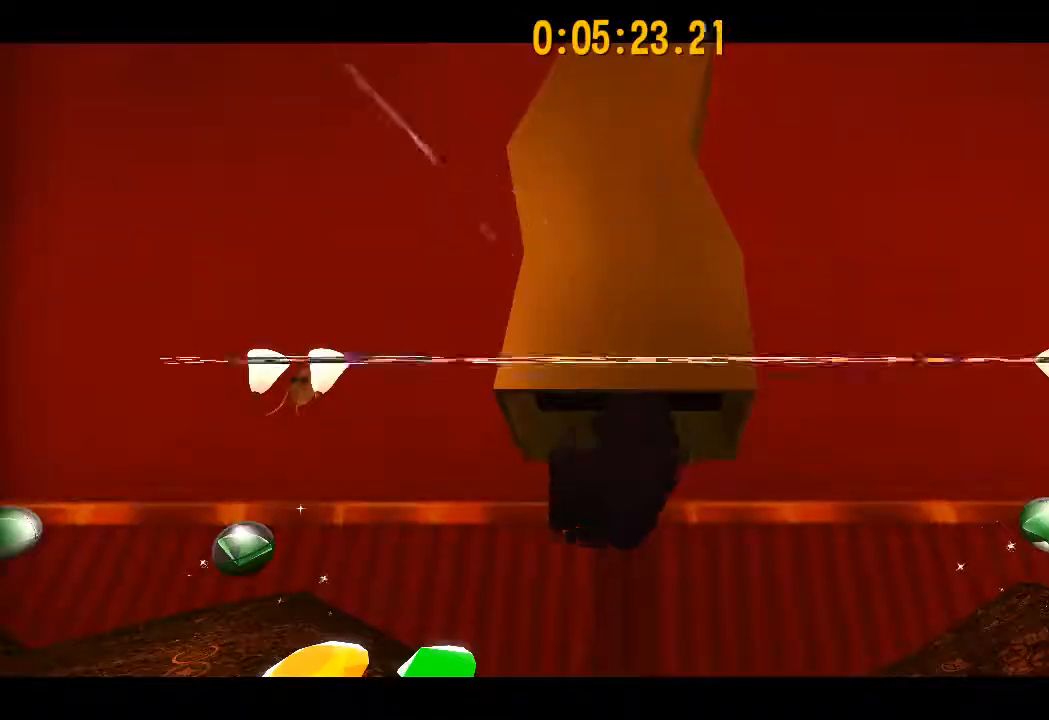
{"buttons": ["L2"], "left_stick": "down", "right_stick": "center", "events": []}
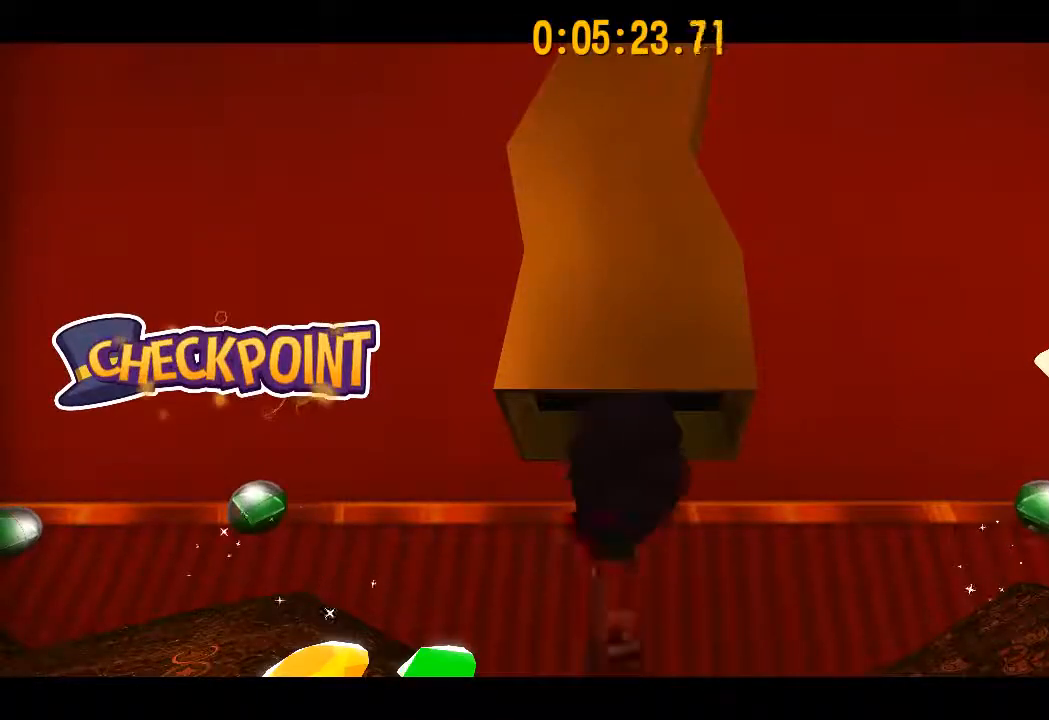
{"buttons": ["L2"], "left_stick": "down", "right_stick": "center", "events": []}
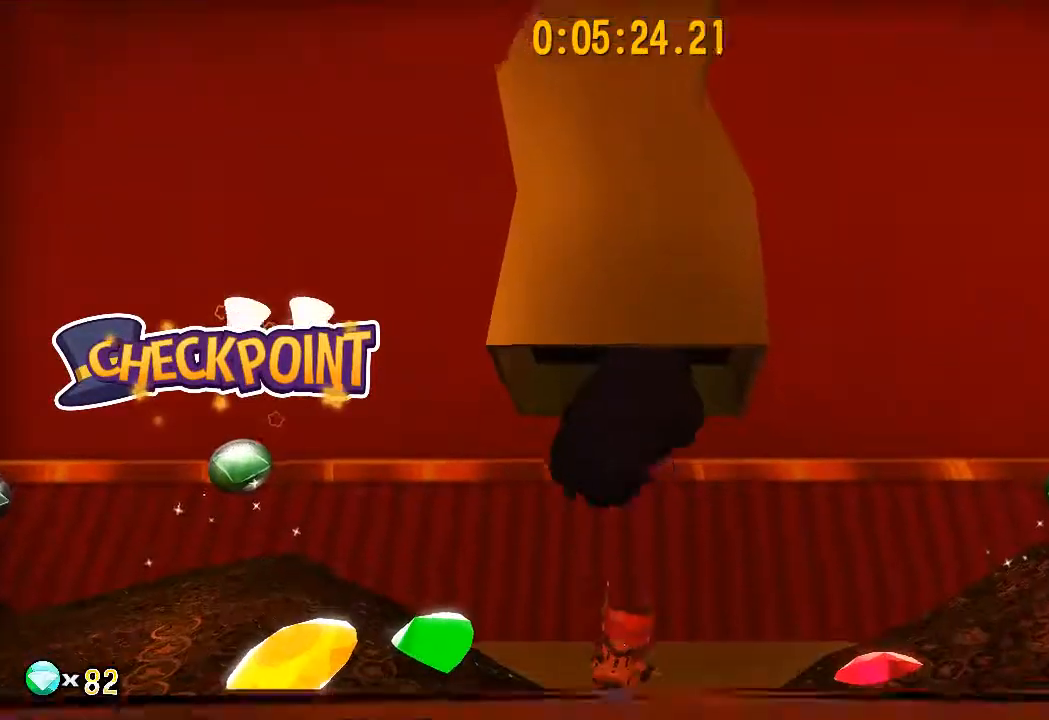
{"buttons": ["L2"], "left_stick": "down", "right_stick": "center", "events": []}
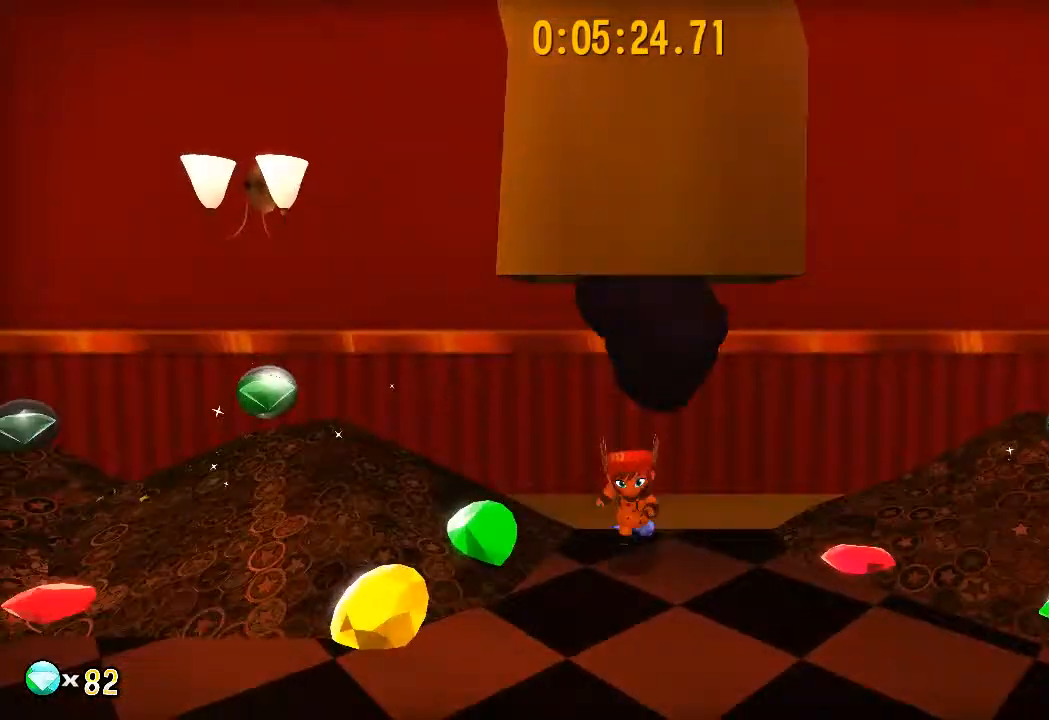
{"buttons": ["L2", "R2"], "left_stick": "down-right", "right_stick": "center", "events": [[17, "R2", "down"], [117, "R2", "up"], [450, "R2", "down"], [450, "left_stick", "down-right"]]}